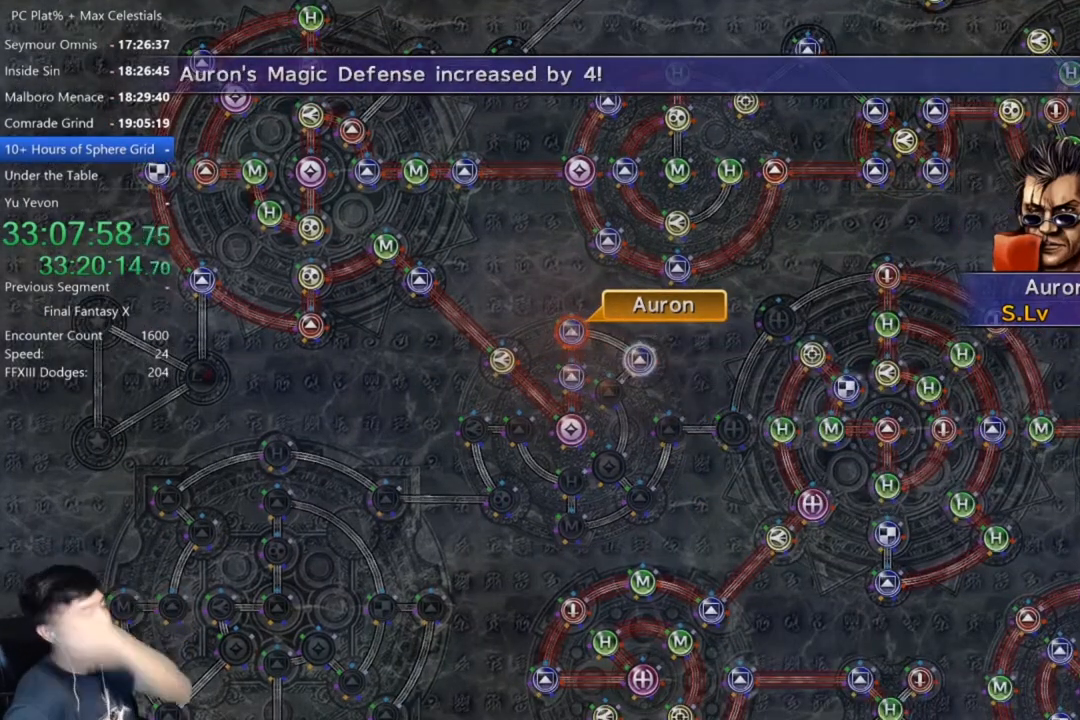
Gameplay with a controller (Xbox layout); each line is a JSON object with the inputs held at the frame after it. "events" lists button and stick changes between this image and that frame as [ms after this image, input, new state], when the widget could be followed in between. Not read: START.
{"buttons": [], "left_stick": "center", "right_stick": "center", "events": [[234, "A", "down"], [367, "A", "up"]]}
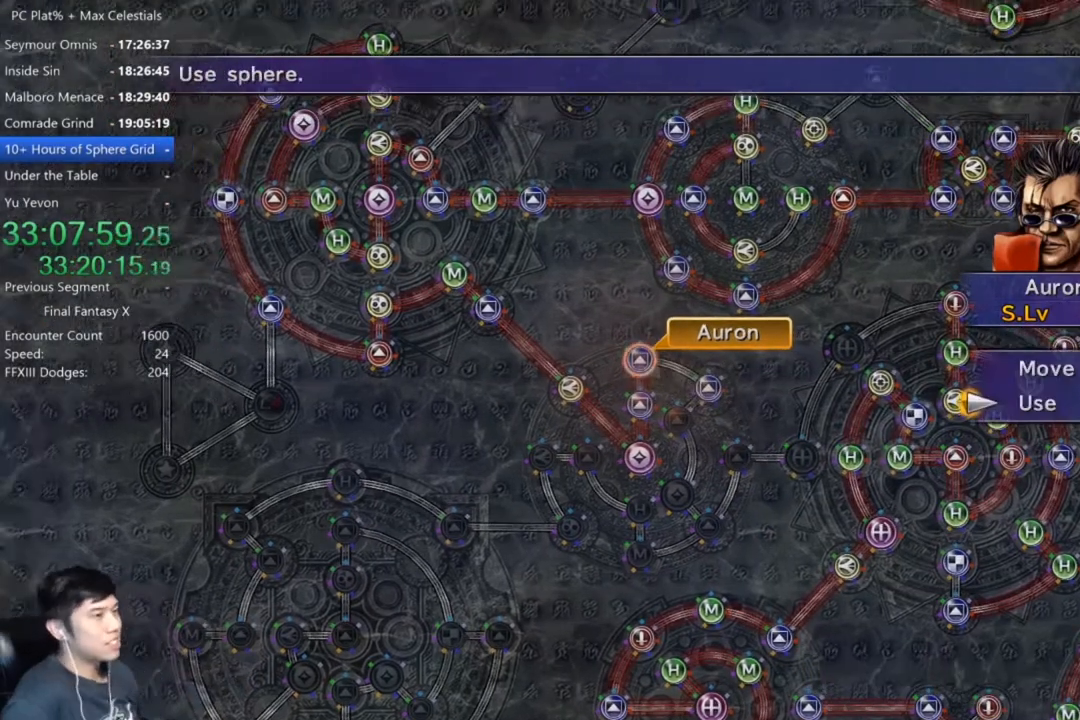
{"buttons": [], "left_stick": "center", "right_stick": "center", "events": [[233, "DPAD_UP", "down"], [333, "DPAD_UP", "up"], [400, "A", "down"], [500, "A", "up"]]}
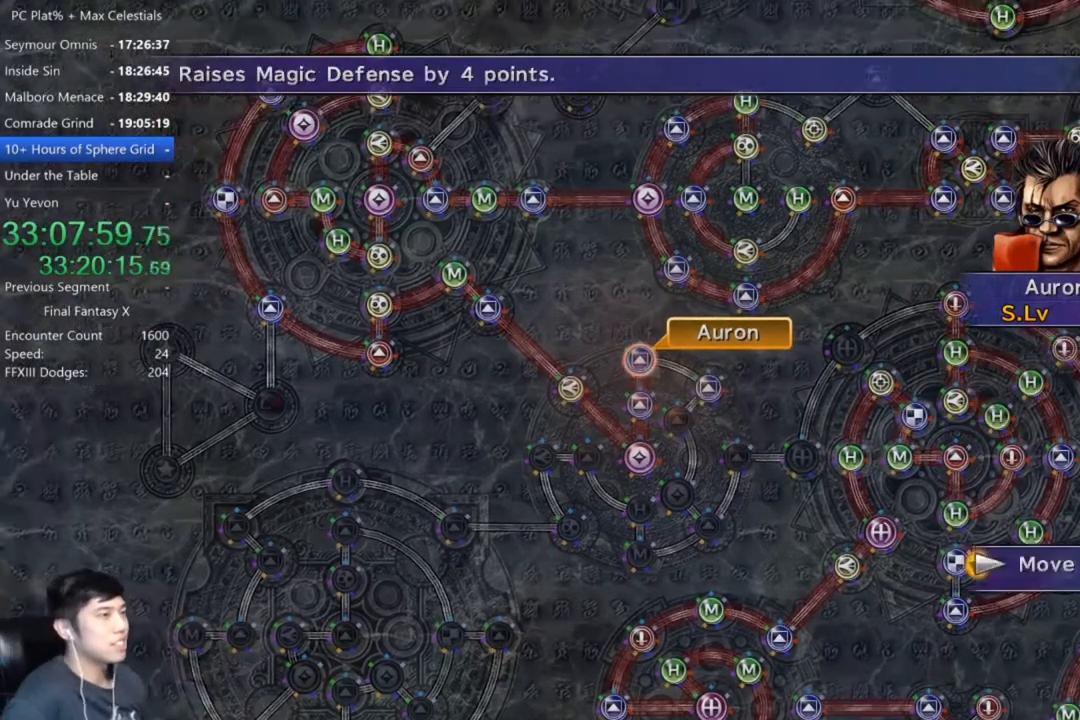
{"buttons": [], "left_stick": "center", "right_stick": "center", "events": [[67, "left_stick", "down"], [434, "left_stick", "center"]]}
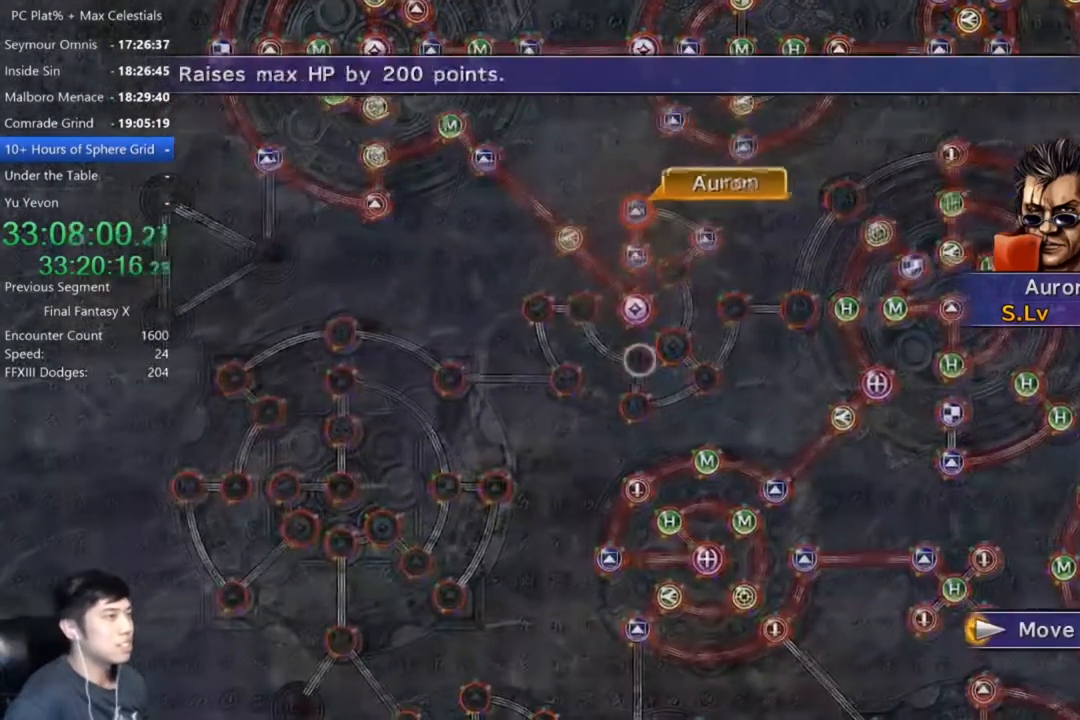
{"buttons": [], "left_stick": "center", "right_stick": "center", "events": [[267, "left_stick", "right"], [400, "left_stick", "center"]]}
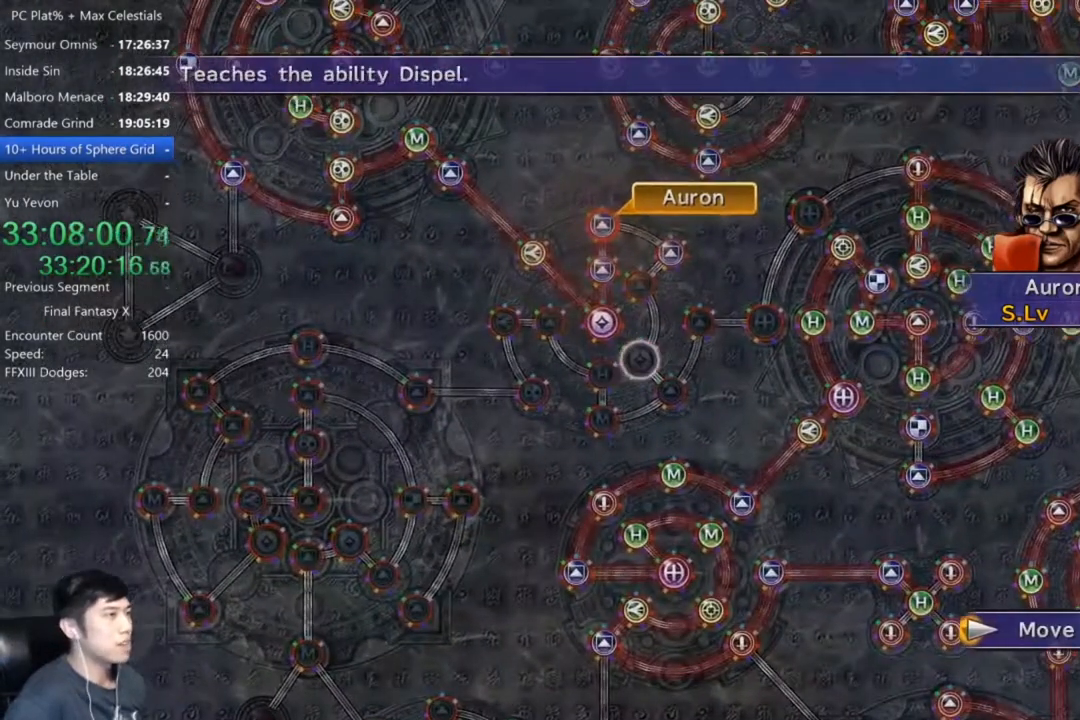
{"buttons": [], "left_stick": "center", "right_stick": "center", "events": [[167, "A", "down"], [200, "A", "up"]]}
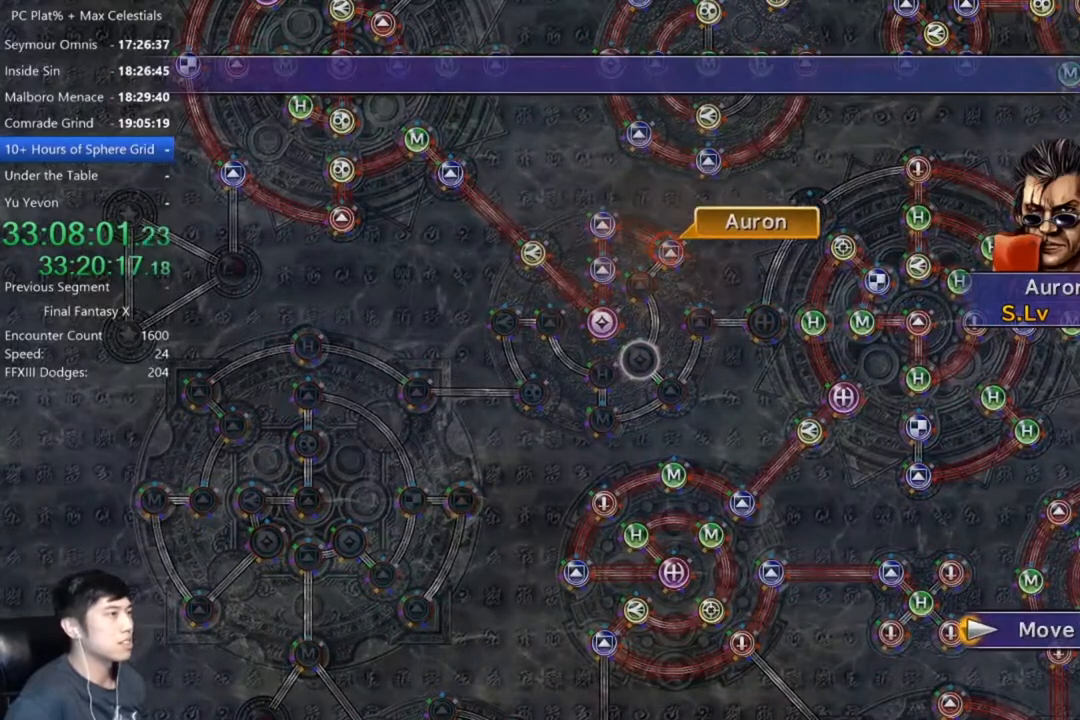
{"buttons": [], "left_stick": "center", "right_stick": "center", "events": []}
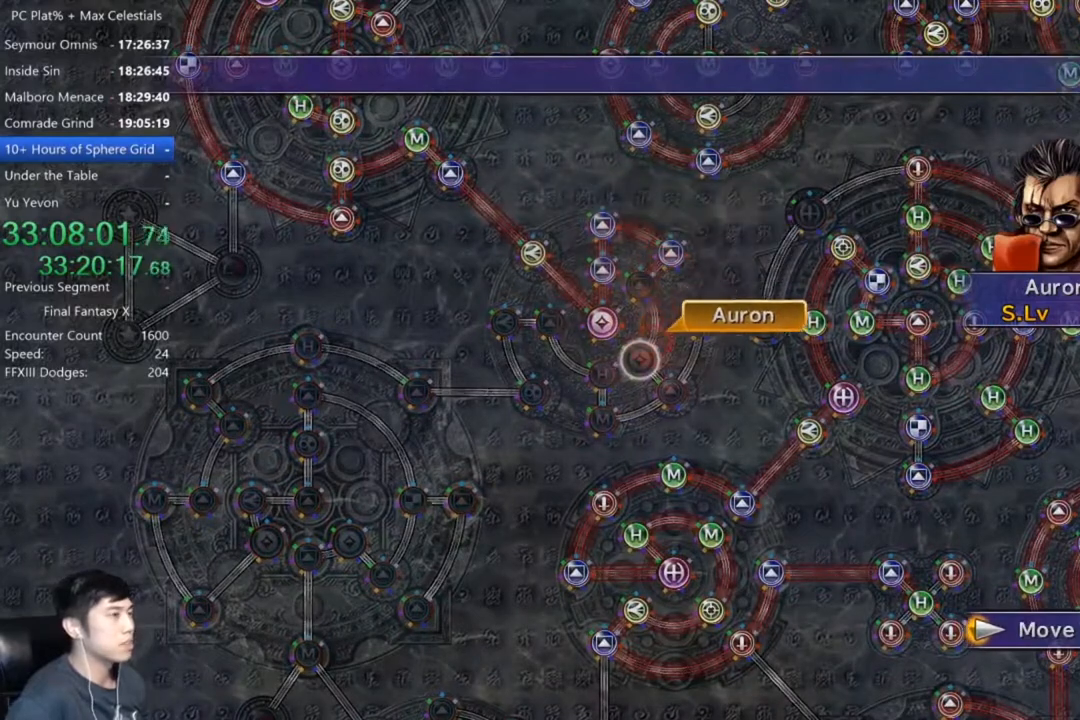
{"buttons": ["DPAD_DOWN"], "left_stick": "center", "right_stick": "center", "events": [[167, "A", "down"], [234, "A", "up"], [334, "A", "down"], [434, "A", "up"], [434, "DPAD_DOWN", "down"]]}